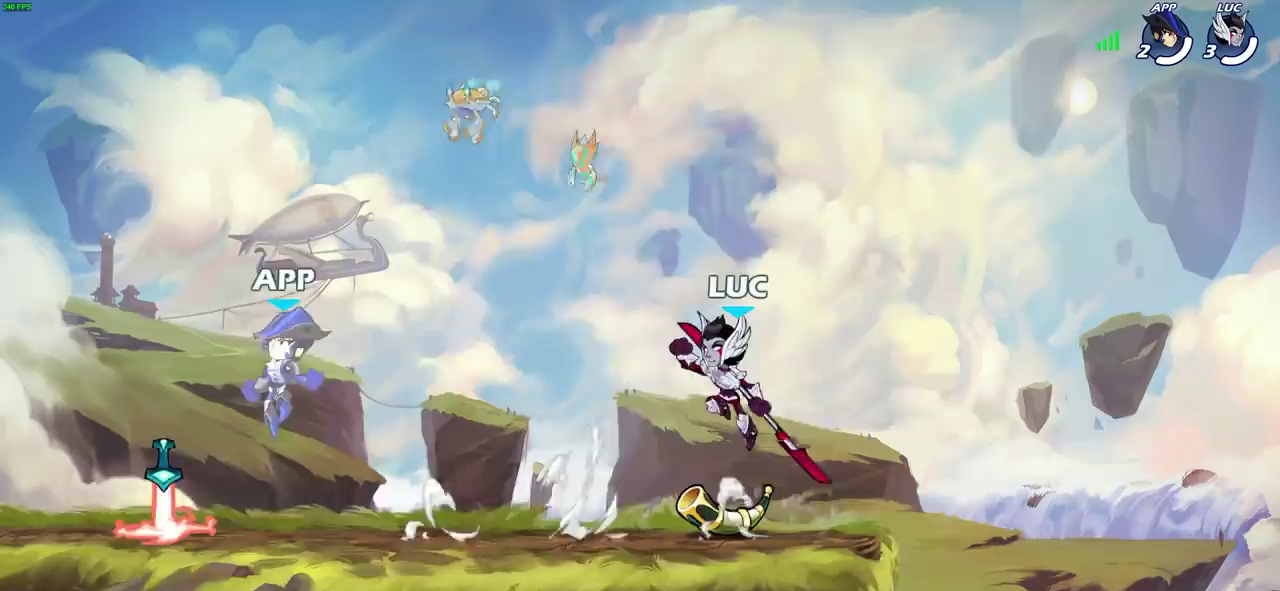
Gameplay with a controller (PlayStation layout); each line is a JSON object with the inputs held at the frame after it (dt_ms = milliseconds from this image to that frame). "events" lists button and stick changes between this image and that frame as [ms after this image, input, new state], when the widget could be followed in between. This document gives stick clicks only as held states, not as events.
{"dt_ms": 300, "buttons": [], "left_stick": "down-left", "right_stick": "center", "events": [[100, "left_stick", "down-left"]]}
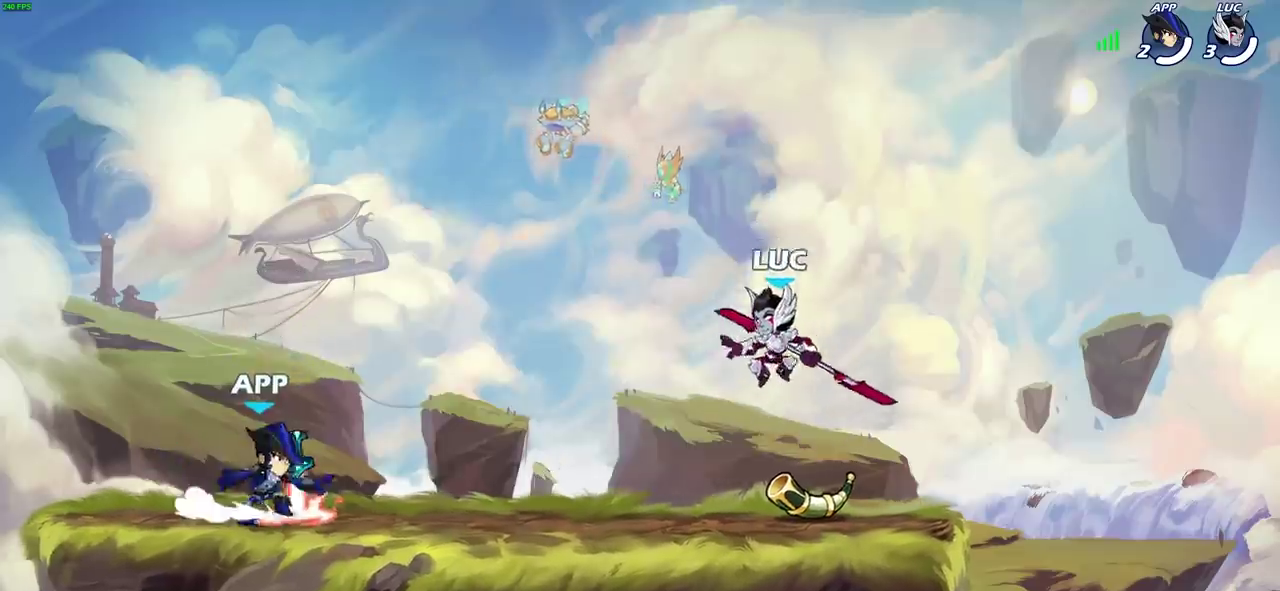
{"dt_ms": 800, "buttons": [], "left_stick": "left", "right_stick": "center", "events": [[67, "left_stick", "up-right"], [150, "left_stick", "down-left"], [200, "R2", "down"], [217, "SQUARE", "down"], [300, "R2", "up"], [300, "SQUARE", "up"], [333, "left_stick", "center"], [717, "left_stick", "left"]]}
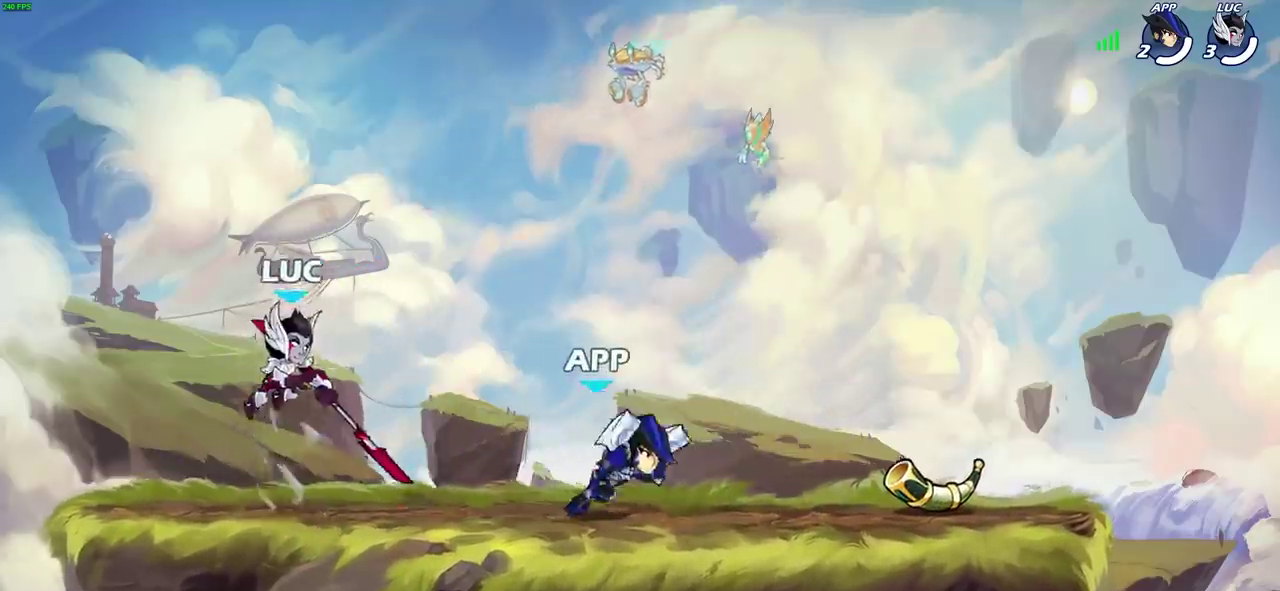
{"dt_ms": 400, "buttons": [], "left_stick": "center", "right_stick": "center", "events": [[50, "left_stick", "right"], [233, "SQUARE", "down"], [250, "left_stick", "center"], [333, "SQUARE", "up"]]}
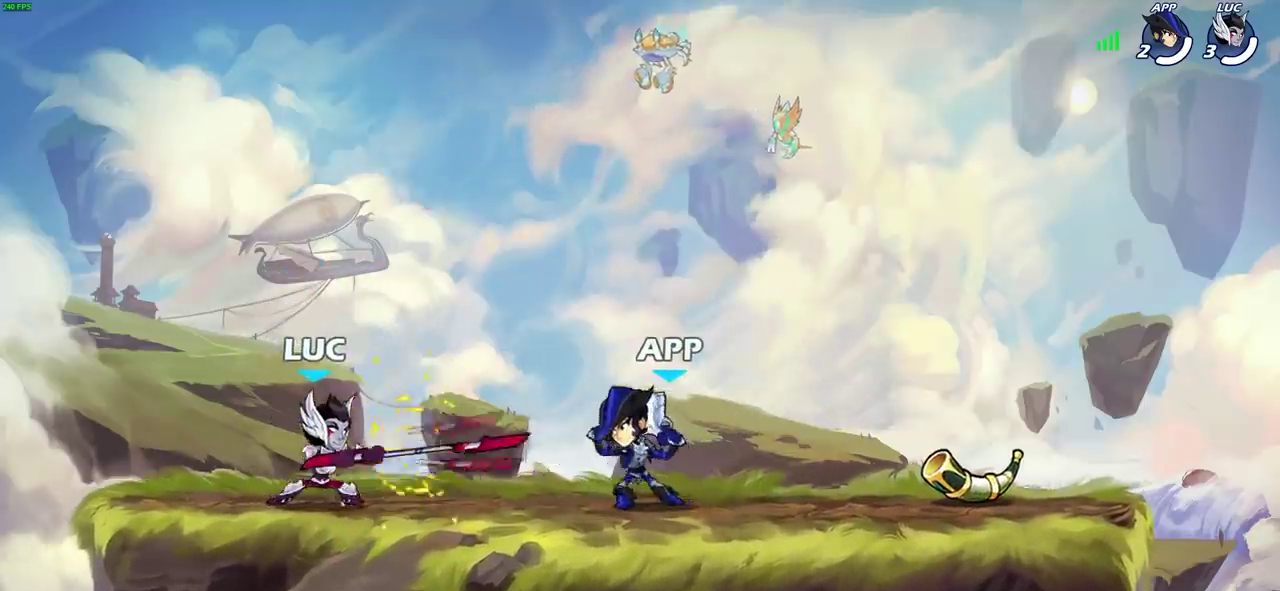
{"dt_ms": 700, "buttons": [], "left_stick": "up-right", "right_stick": "center"}
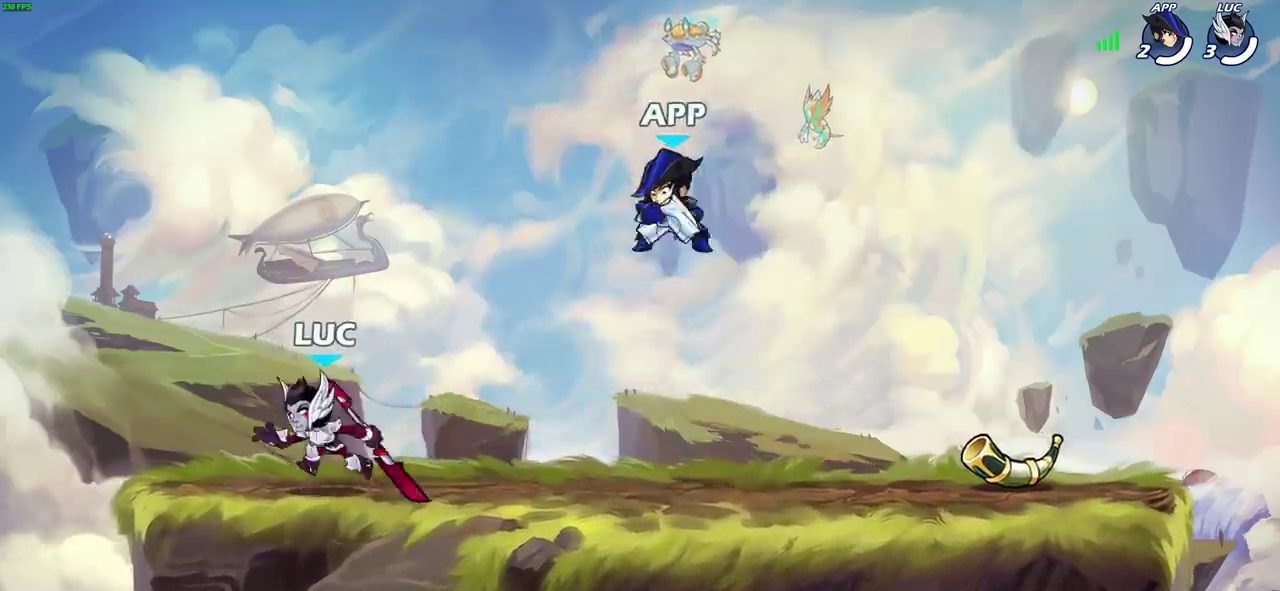
{"dt_ms": 300, "buttons": ["SQUARE", "R2"], "left_stick": "right", "right_stick": "center"}
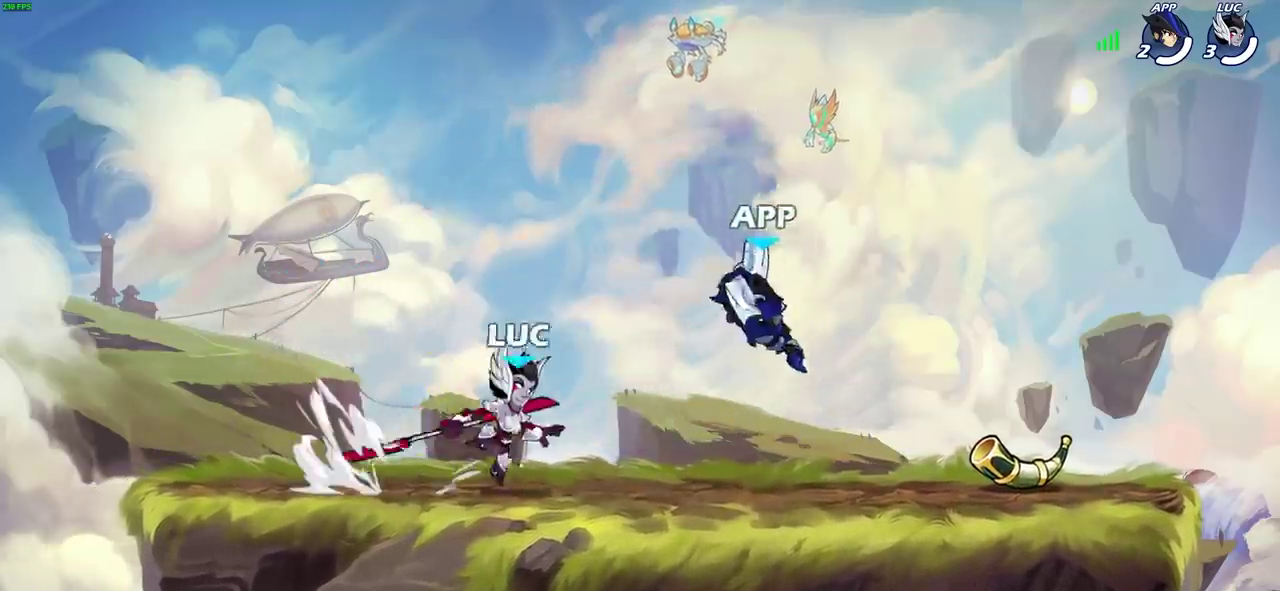
{"dt_ms": 500, "buttons": [], "left_stick": "down", "right_stick": "center", "events": [[100, "R2", "up"], [100, "SQUARE", "up"], [167, "left_stick", "center"], [483, "left_stick", "down"]]}
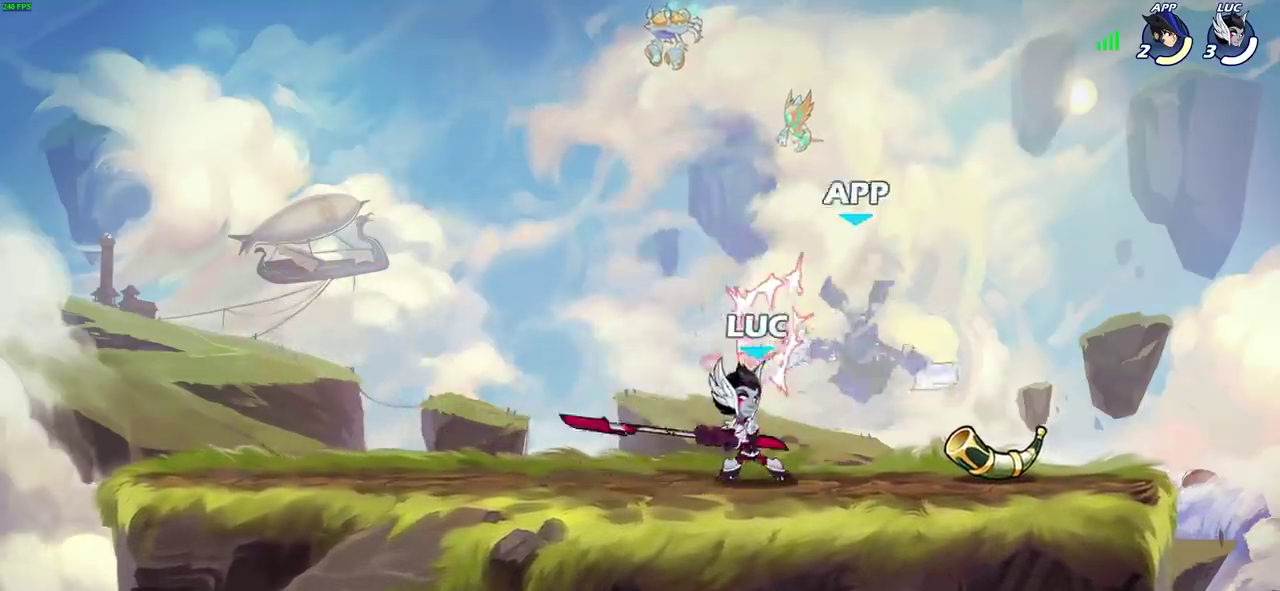
{"dt_ms": 300, "buttons": [], "left_stick": "center", "right_stick": "center", "events": [[50, "SQUARE", "down"], [150, "SQUARE", "up"], [200, "left_stick", "center"]]}
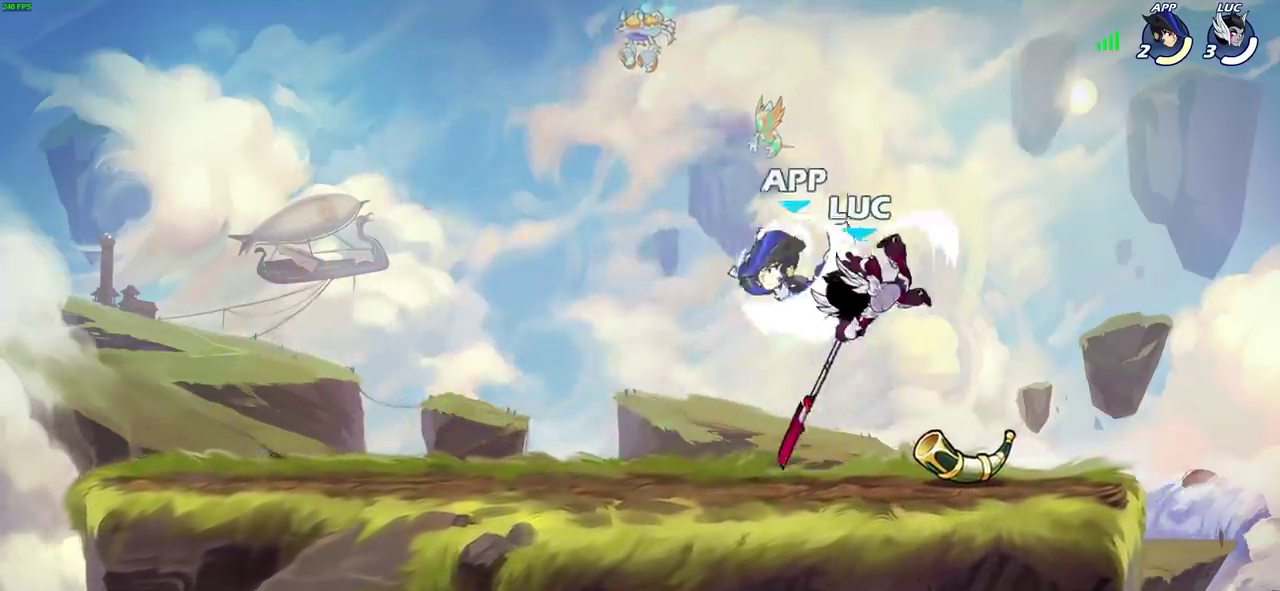
{"dt_ms": 900, "buttons": [], "left_stick": "center", "right_stick": "center", "events": [[367, "left_stick", "right"], [383, "CROSS", "down"], [517, "left_stick", "down-right"], [533, "CROSS", "up"], [583, "left_stick", "up-left"], [633, "left_stick", "left"], [700, "left_stick", "center"]]}
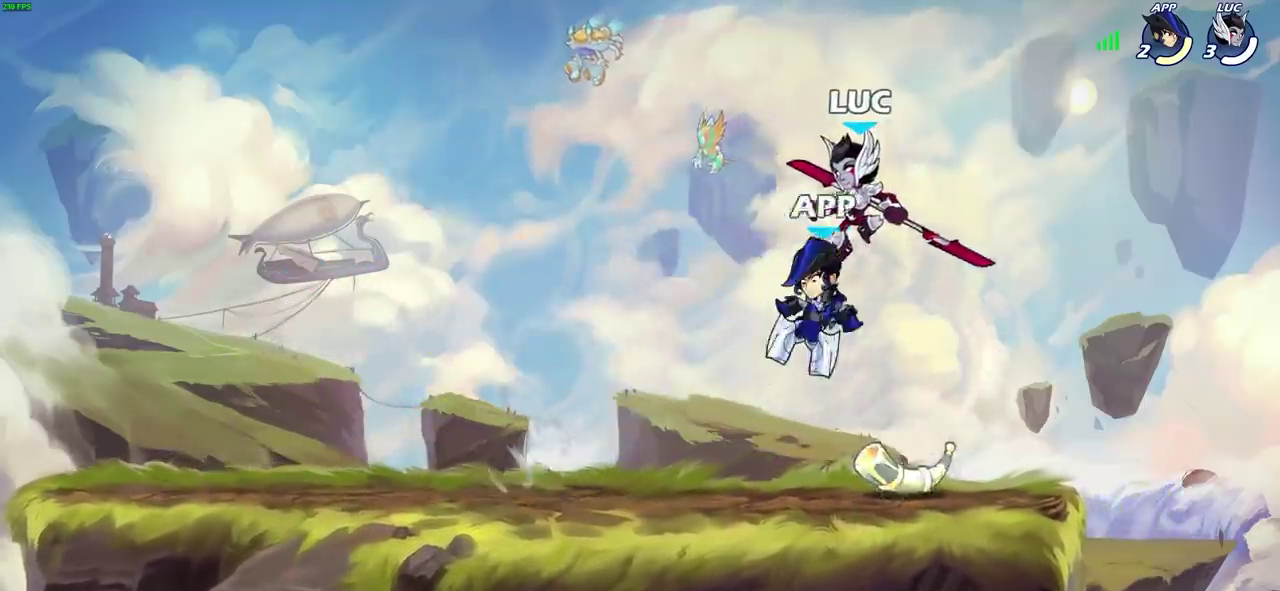
{"dt_ms": 300, "buttons": ["SQUARE"], "left_stick": "center", "right_stick": "center", "events": [[250, "SQUARE", "down"]]}